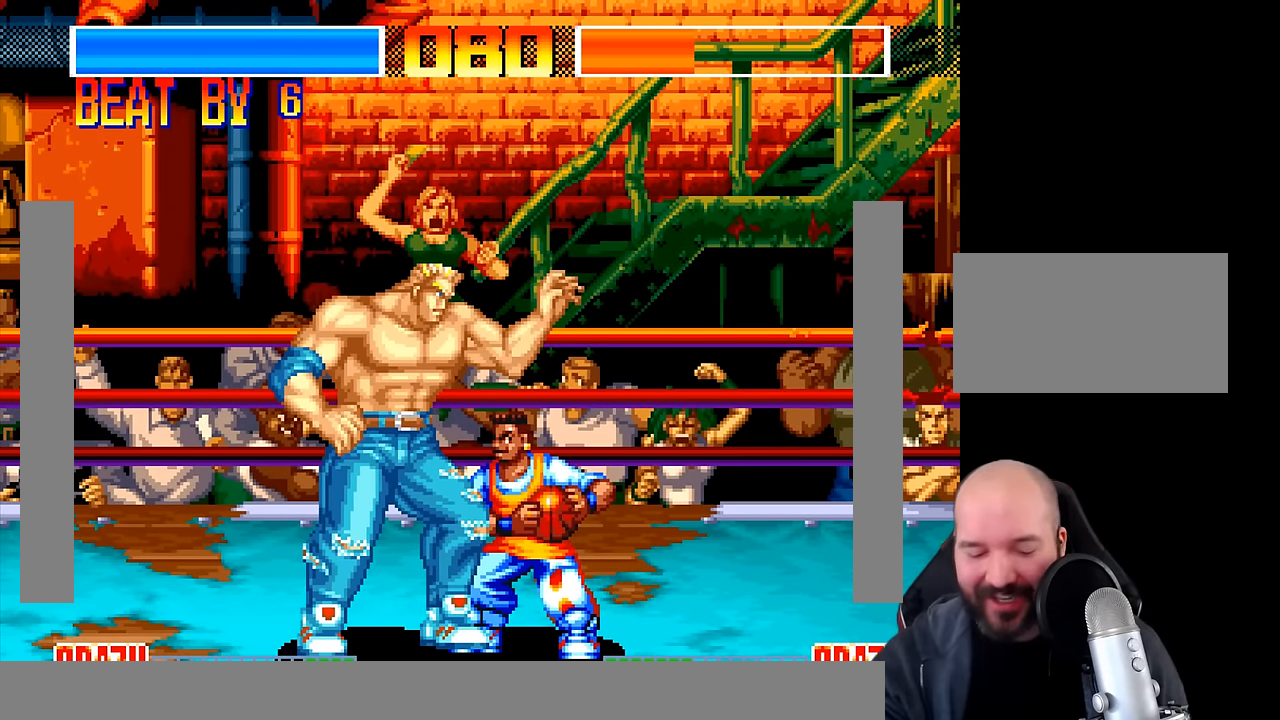
Gameplay with a controller (arcade stick); each line is a JSON object with the inputs held at the frame after it (dt_ms = milliseconds from this image to that frame). "events" lists button and stick changes between this image and that frame as [ms after this image, input, new state], when the widget could be followed in between. Not read: L1 L2 L3 R3.
{"dt_ms": 1000, "buttons": [], "left_stick": "right"}
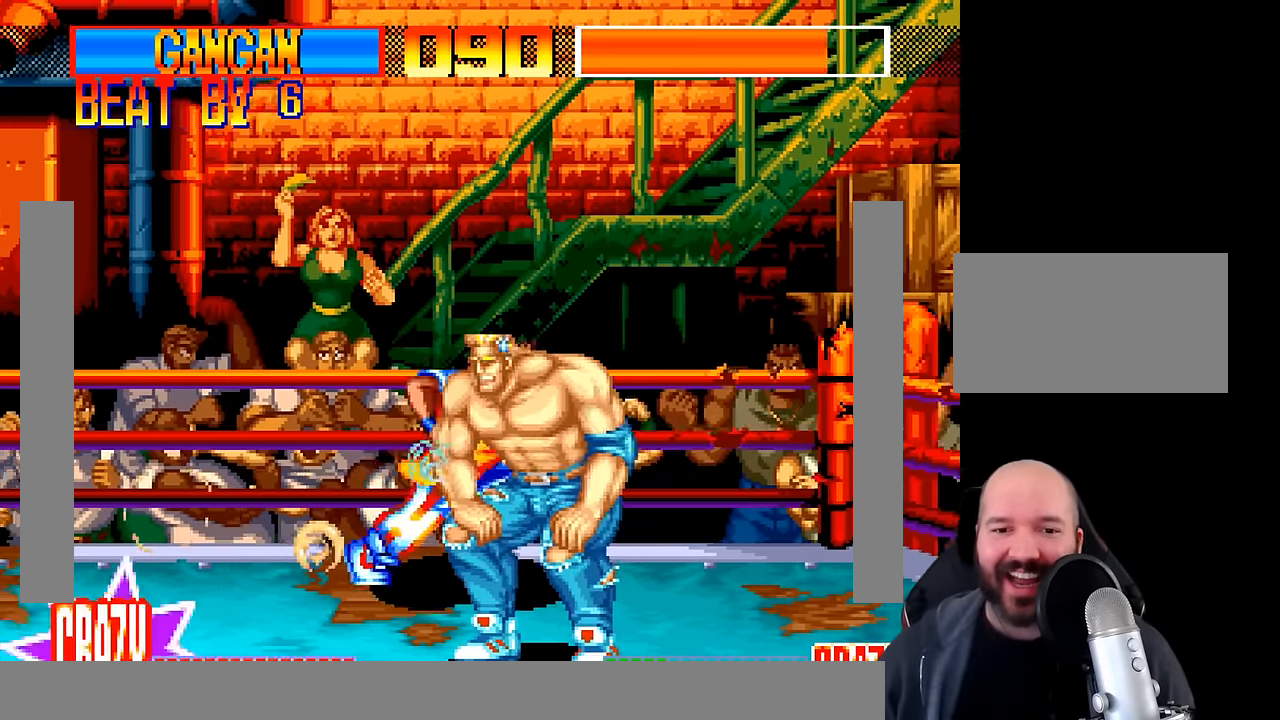
{"dt_ms": 500, "buttons": [], "left_stick": "down", "events": [[133, "left_stick", "center"], [216, "left_stick", "down"]]}
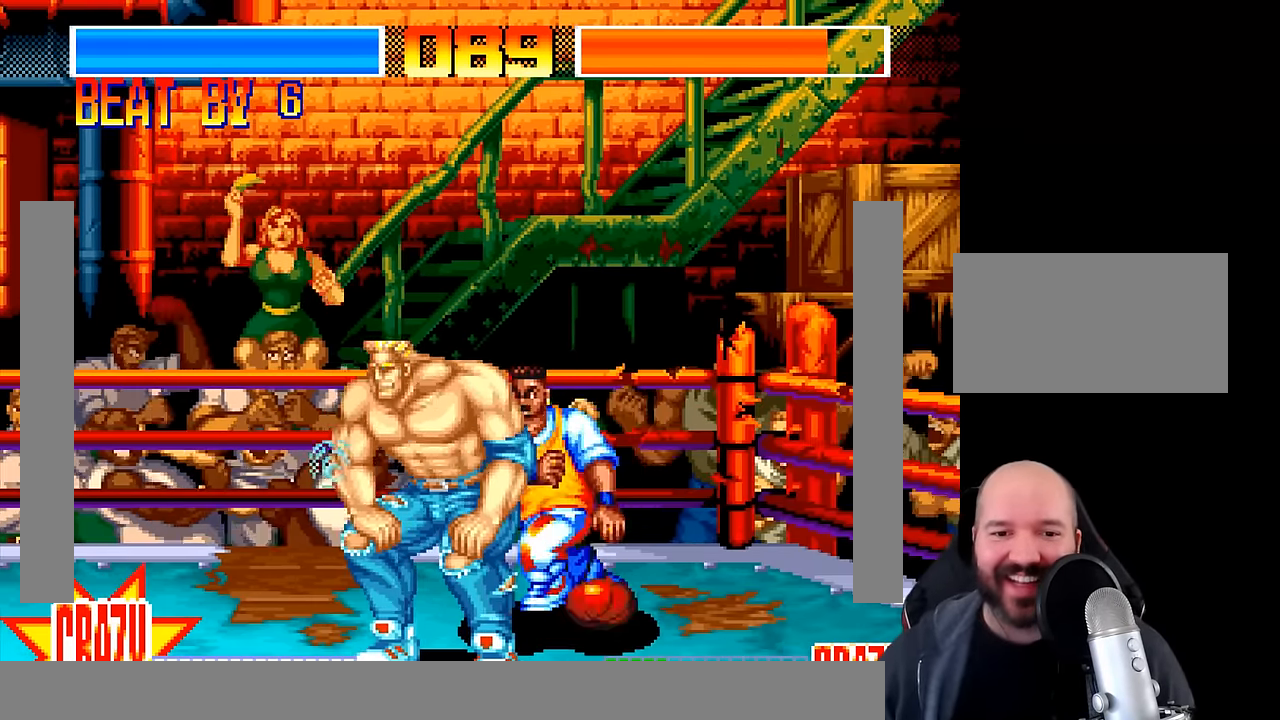
{"dt_ms": 500, "buttons": [], "left_stick": "down"}
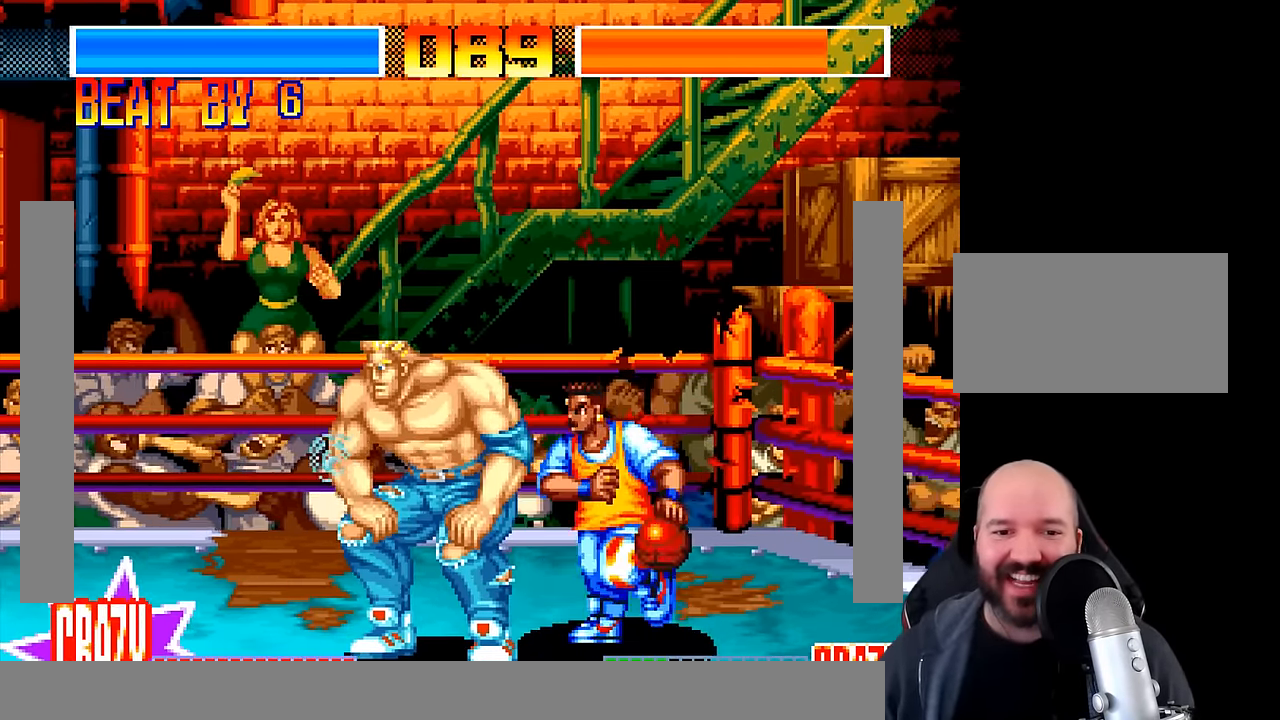
{"dt_ms": 500, "buttons": [], "left_stick": "center", "events": [[16, "left_stick", "center"], [116, "left_stick", "left"], [166, "CROSS", "down"], [166, "SQUARE", "down"], [250, "left_stick", "center"], [300, "SQUARE", "up"], [317, "CROSS", "up"]]}